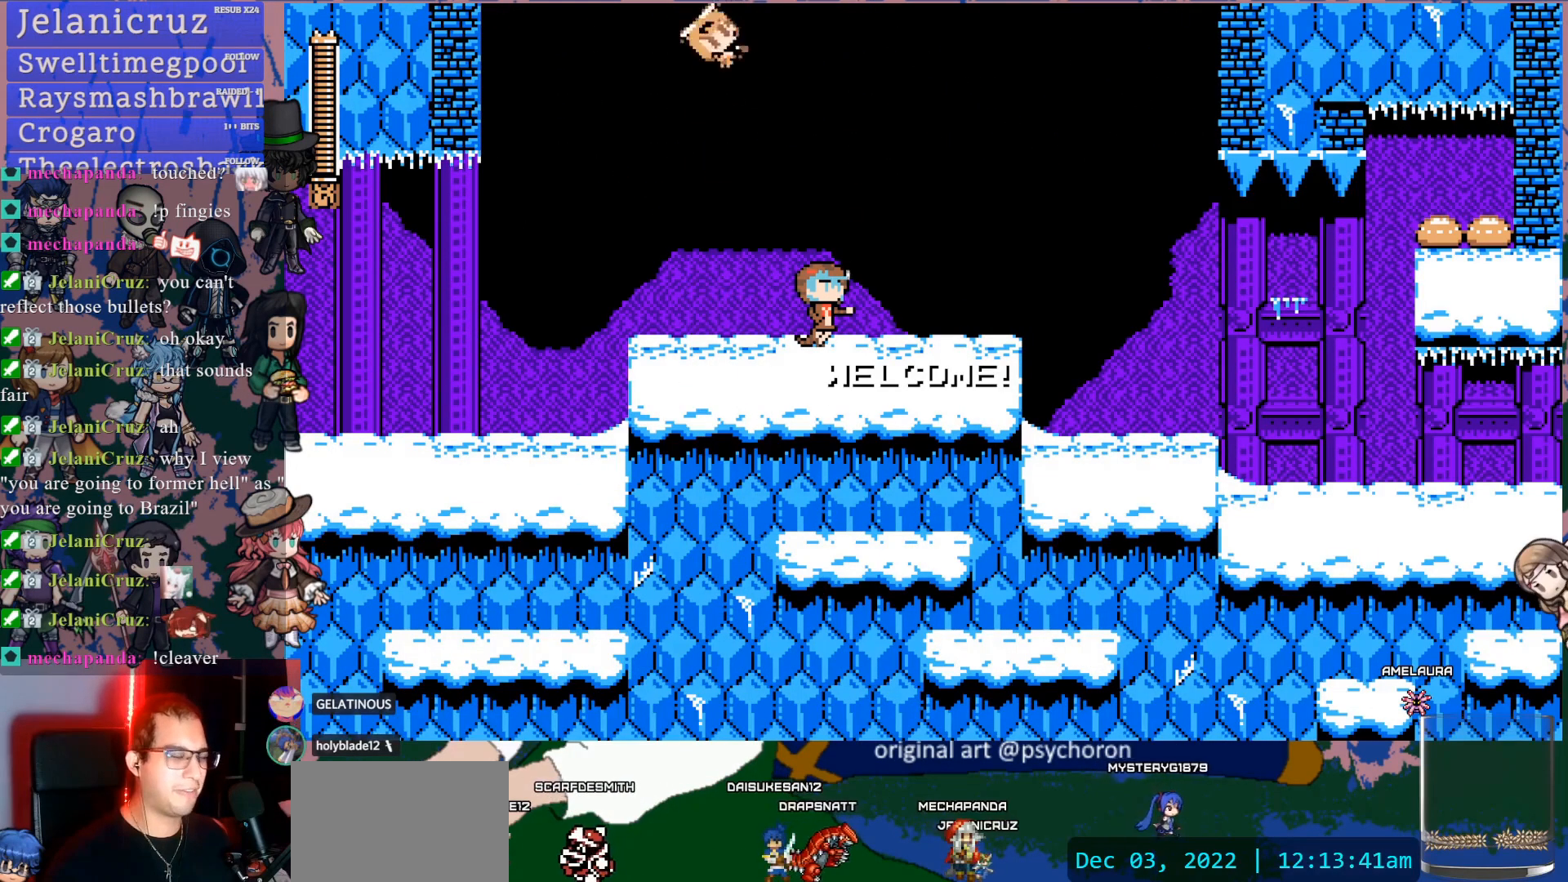
Gameplay with a controller (PlayStation layout); each line is a JSON object with the inputs held at the frame after it (dt_ms = milliseconds from this image to that frame). "events" lists button and stick changes between this image and that frame as [ms after this image, input, new state], when the widget could be followed in between. Not read: L3 R3.
{"dt_ms": 500, "buttons": ["DPAD_DOWN", "DPAD_RIGHT"], "left_stick": "center", "right_stick": "center", "events": [[450, "DPAD_RIGHT", "down"], [483, "DPAD_DOWN", "down"]]}
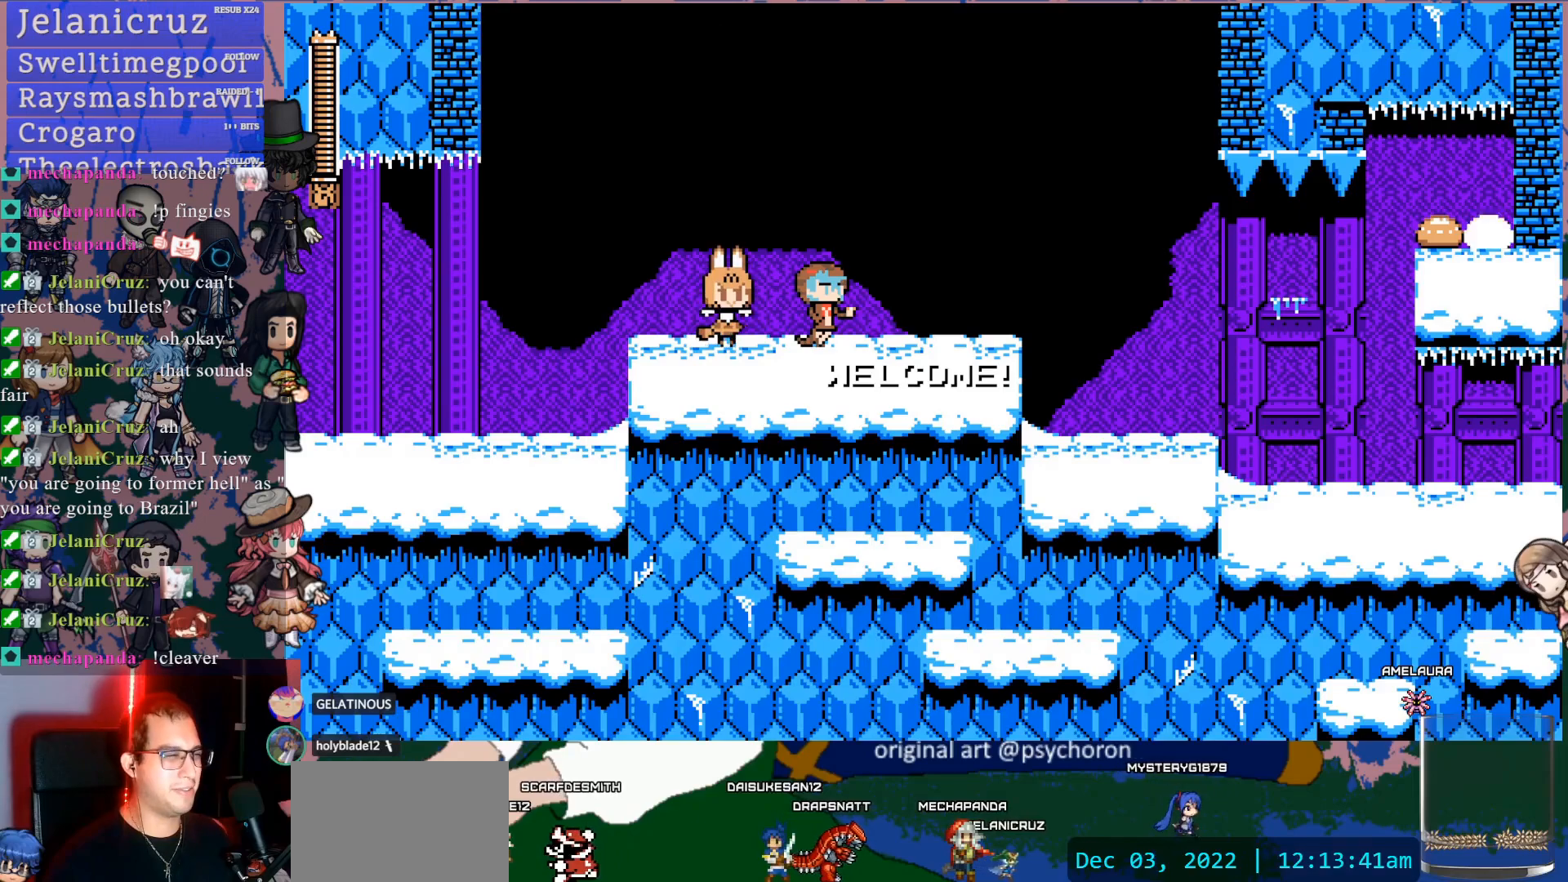
{"dt_ms": 500, "buttons": ["DPAD_DOWN", "DPAD_RIGHT"], "left_stick": "center", "right_stick": "center", "events": [[150, "CROSS", "down"], [217, "CROSS", "up"], [283, "CROSS", "down"], [367, "CROSS", "up"]]}
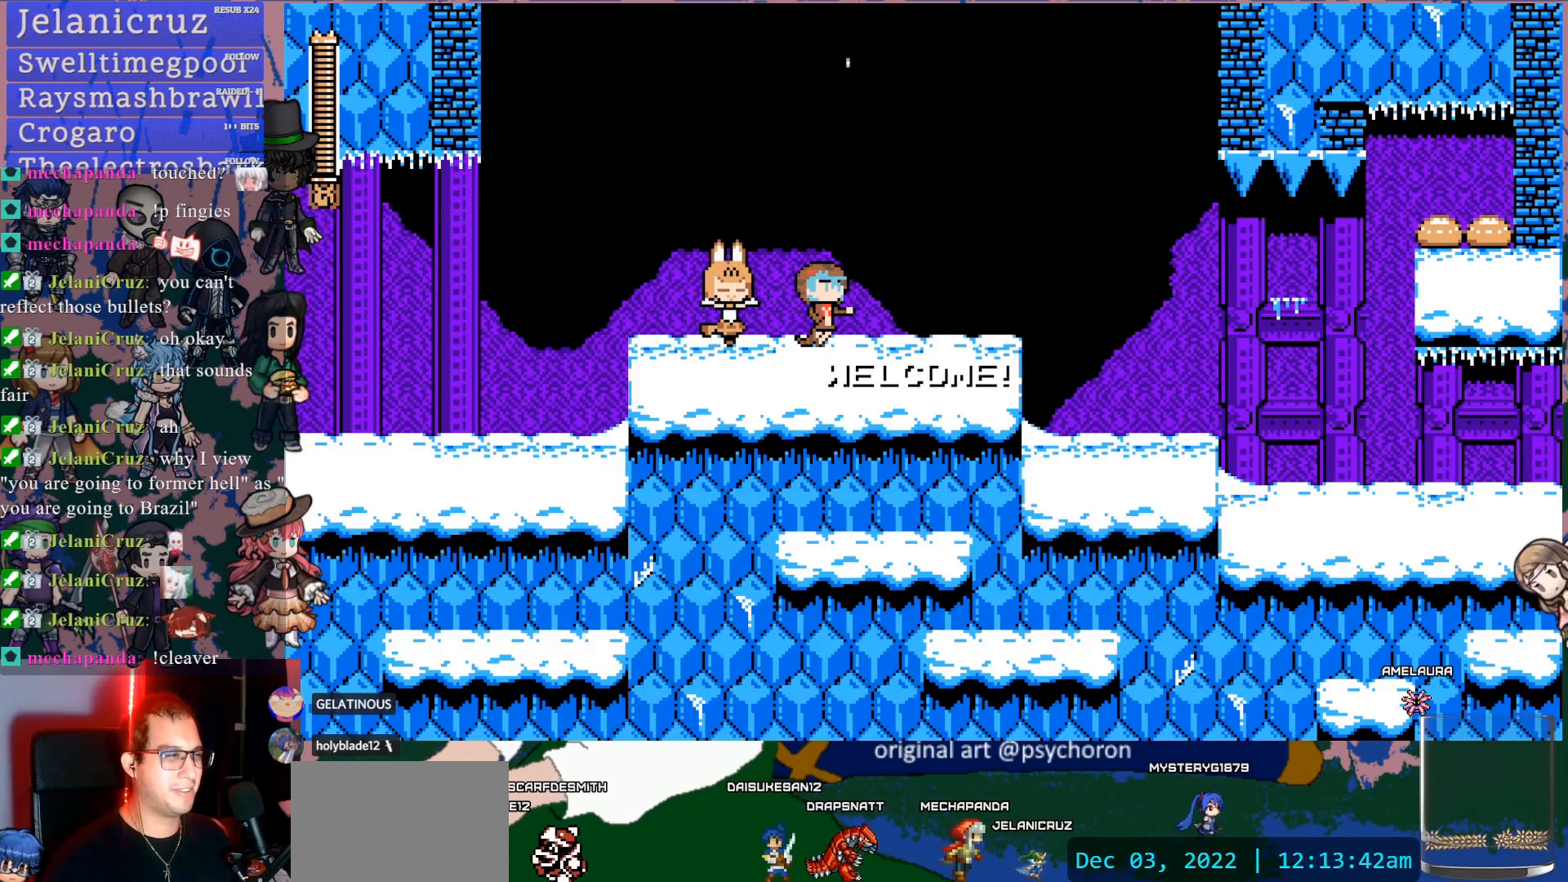
{"dt_ms": 500, "buttons": ["DPAD_DOWN", "DPAD_RIGHT"], "left_stick": "center", "right_stick": "center", "events": [[417, "CROSS", "down"], [483, "CROSS", "up"]]}
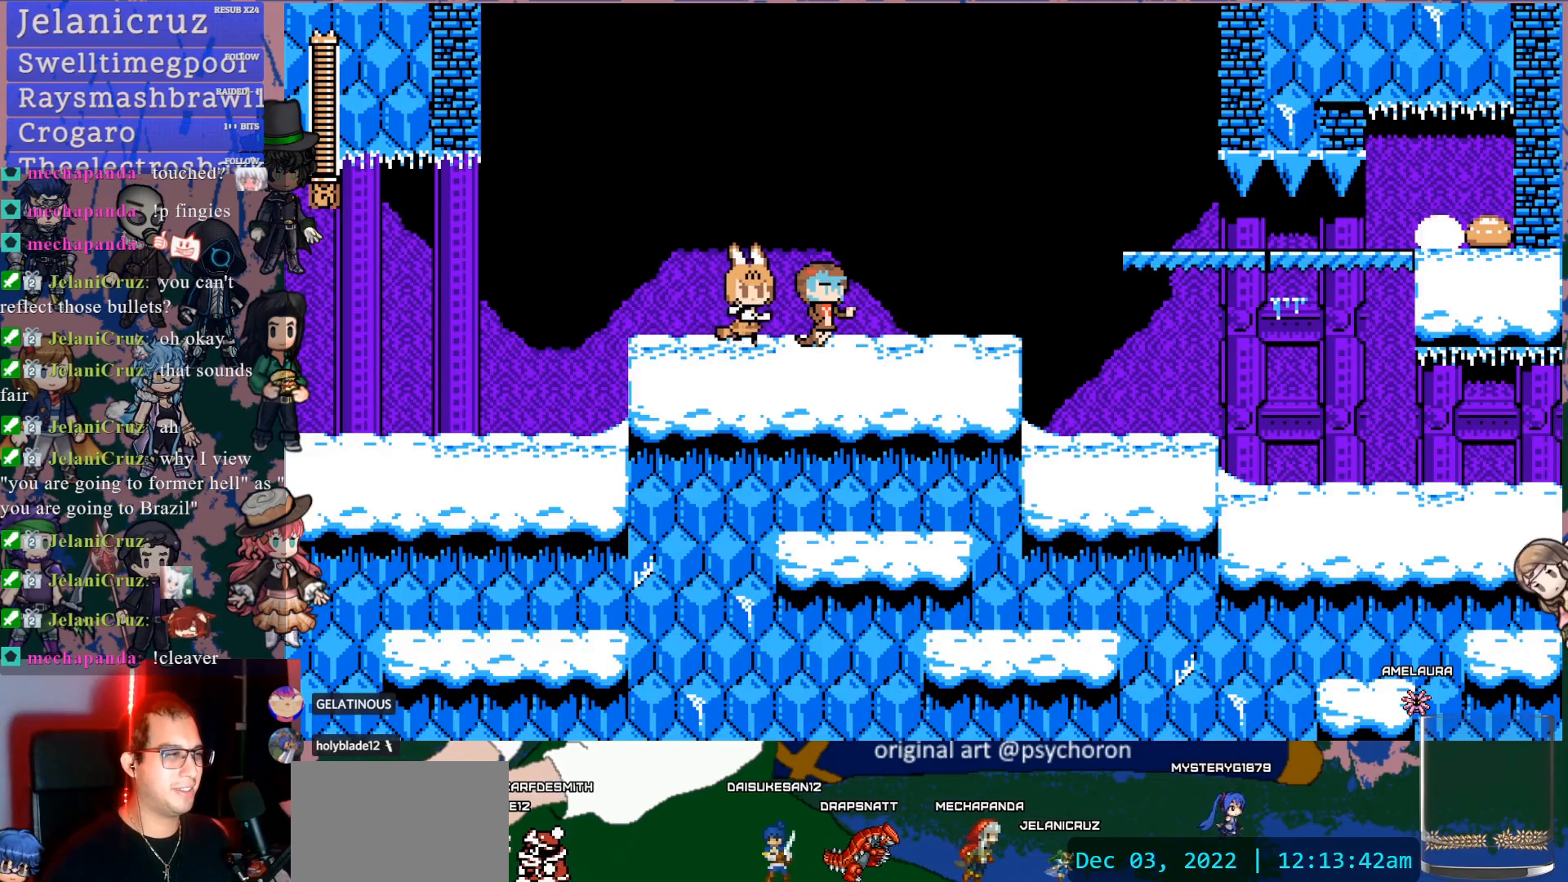
{"dt_ms": 500, "buttons": ["DPAD_RIGHT"], "left_stick": "center", "right_stick": "center", "events": [[33, "CROSS", "down"], [117, "CROSS", "up"], [183, "CROSS", "down"], [250, "CROSS", "up"], [383, "DPAD_DOWN", "up"]]}
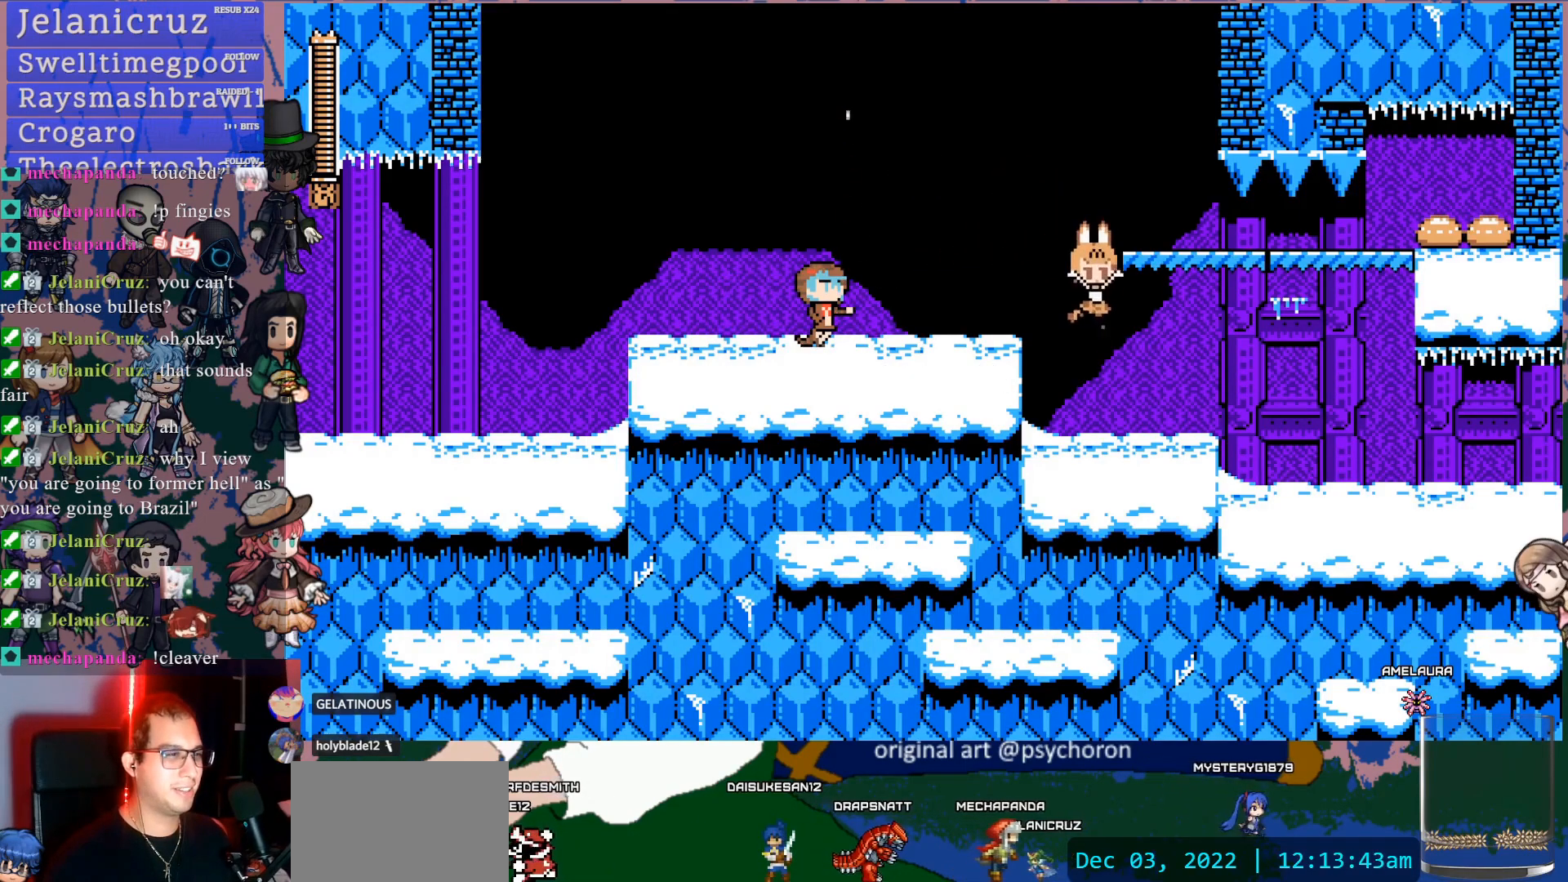
{"dt_ms": 500, "buttons": [], "left_stick": "center", "right_stick": "center", "events": [[67, "DPAD_DOWN", "down"], [183, "CROSS", "down"], [250, "CROSS", "up"], [317, "CROSS", "down"], [383, "DPAD_DOWN", "up"], [400, "CROSS", "up"], [467, "DPAD_RIGHT", "up"]]}
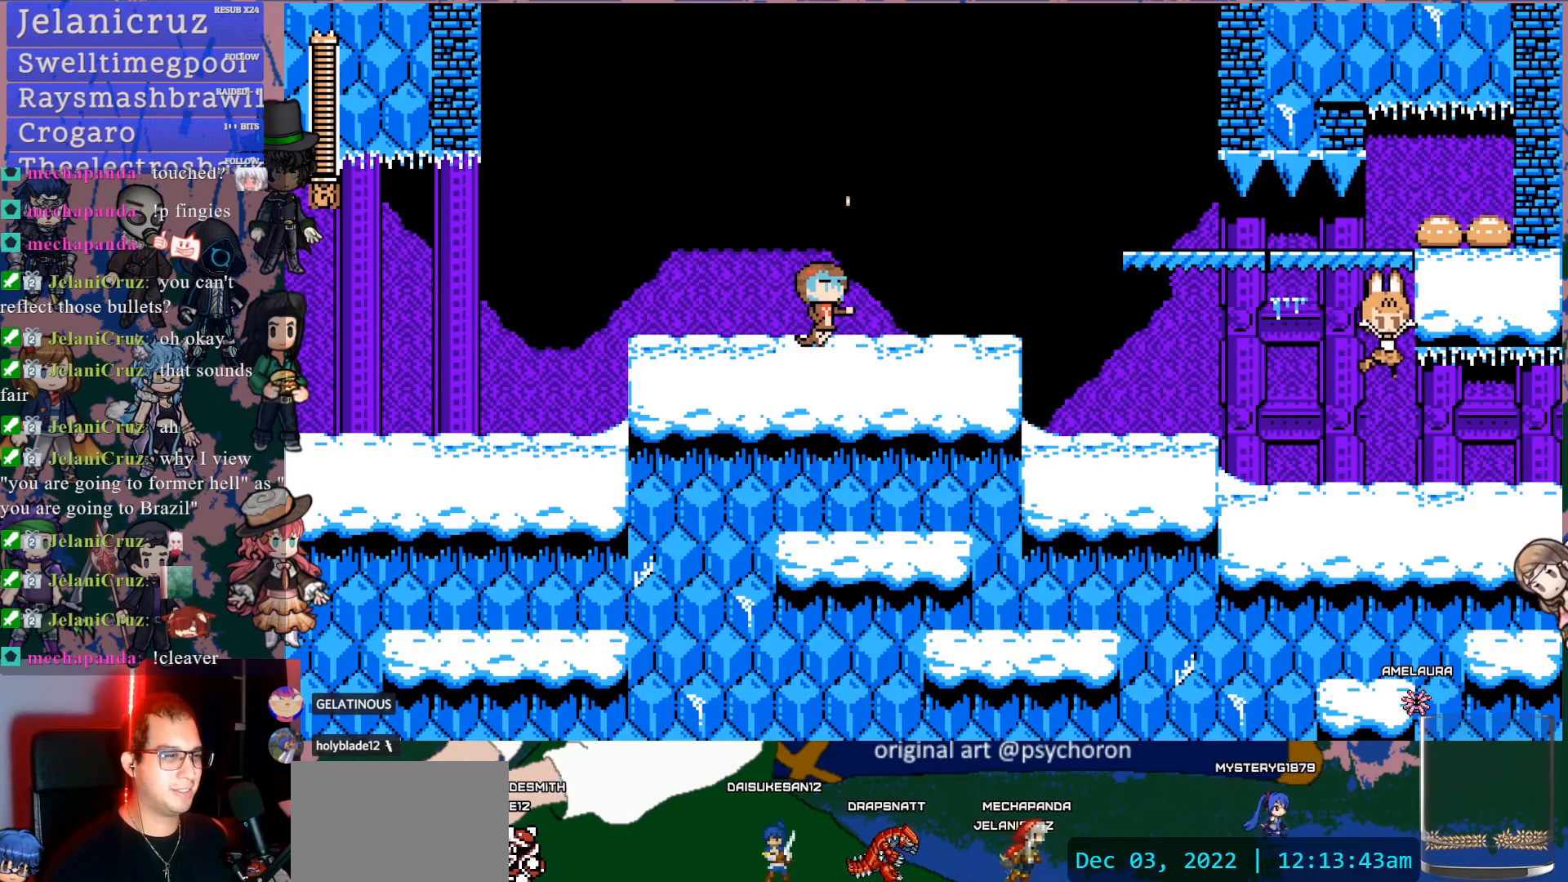
{"dt_ms": 500, "buttons": [], "left_stick": "center", "right_stick": "center", "events": []}
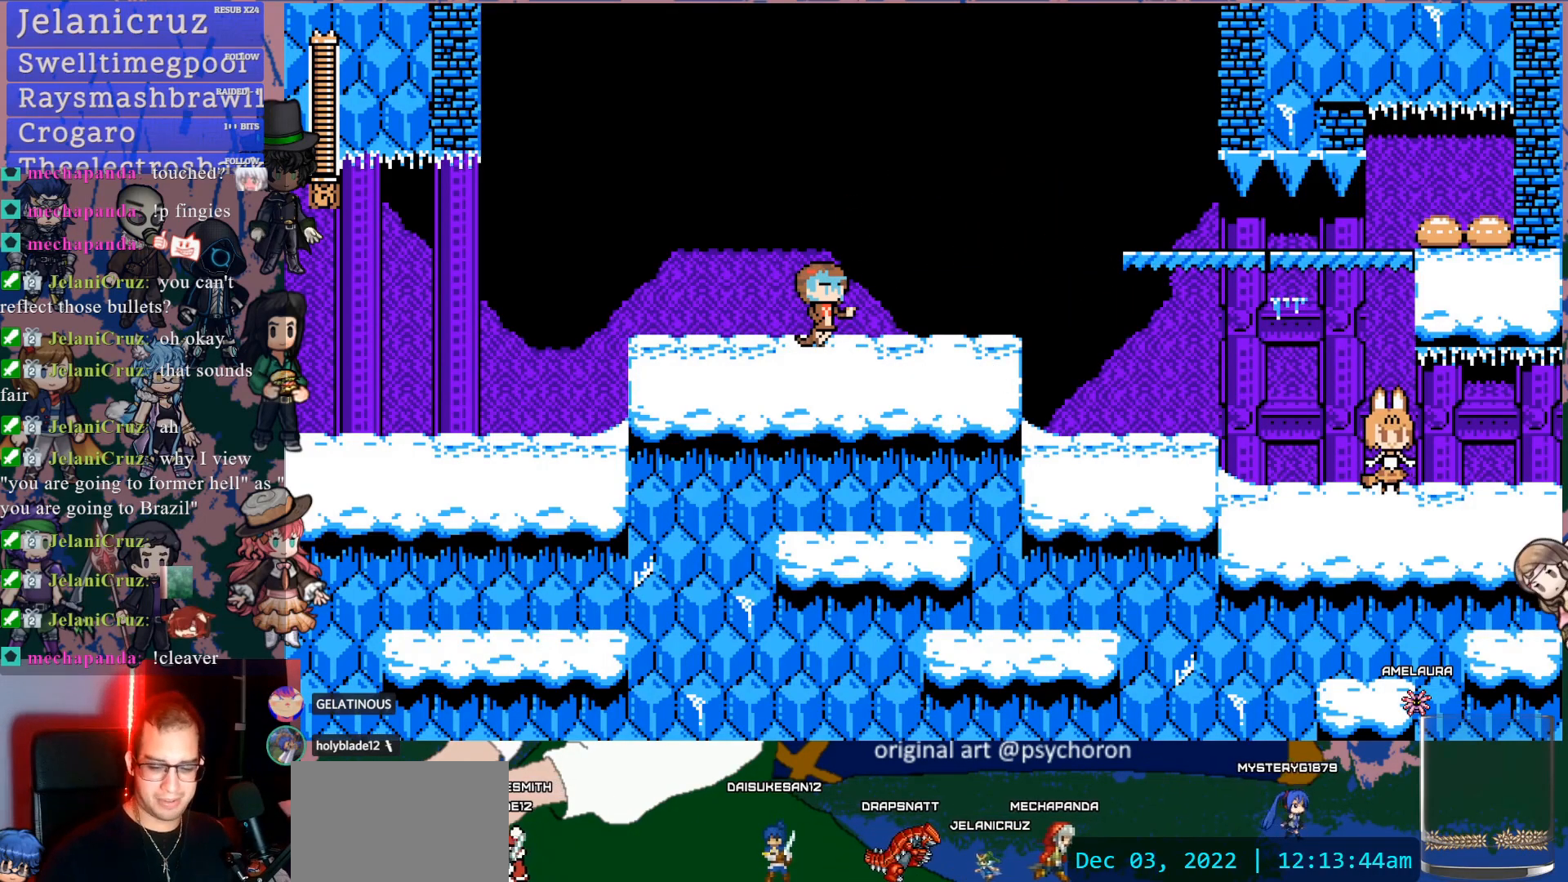
{"dt_ms": 500, "buttons": [], "left_stick": "center", "right_stick": "center", "events": []}
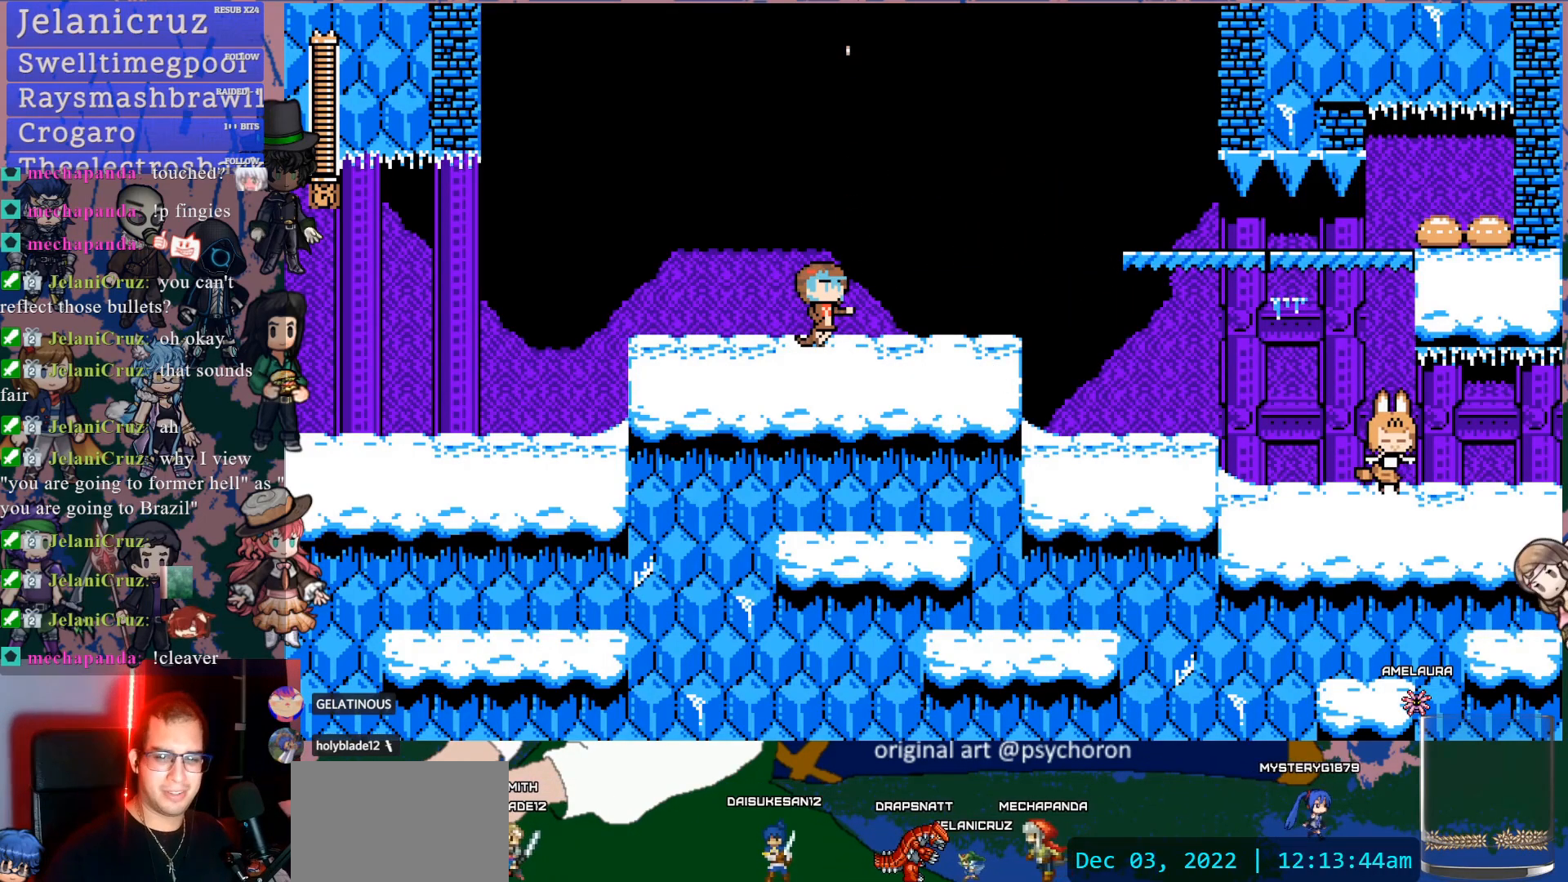
{"dt_ms": 500, "buttons": [], "left_stick": "center", "right_stick": "center", "events": [[417, "CIRCLE", "down"], [483, "CIRCLE", "up"]]}
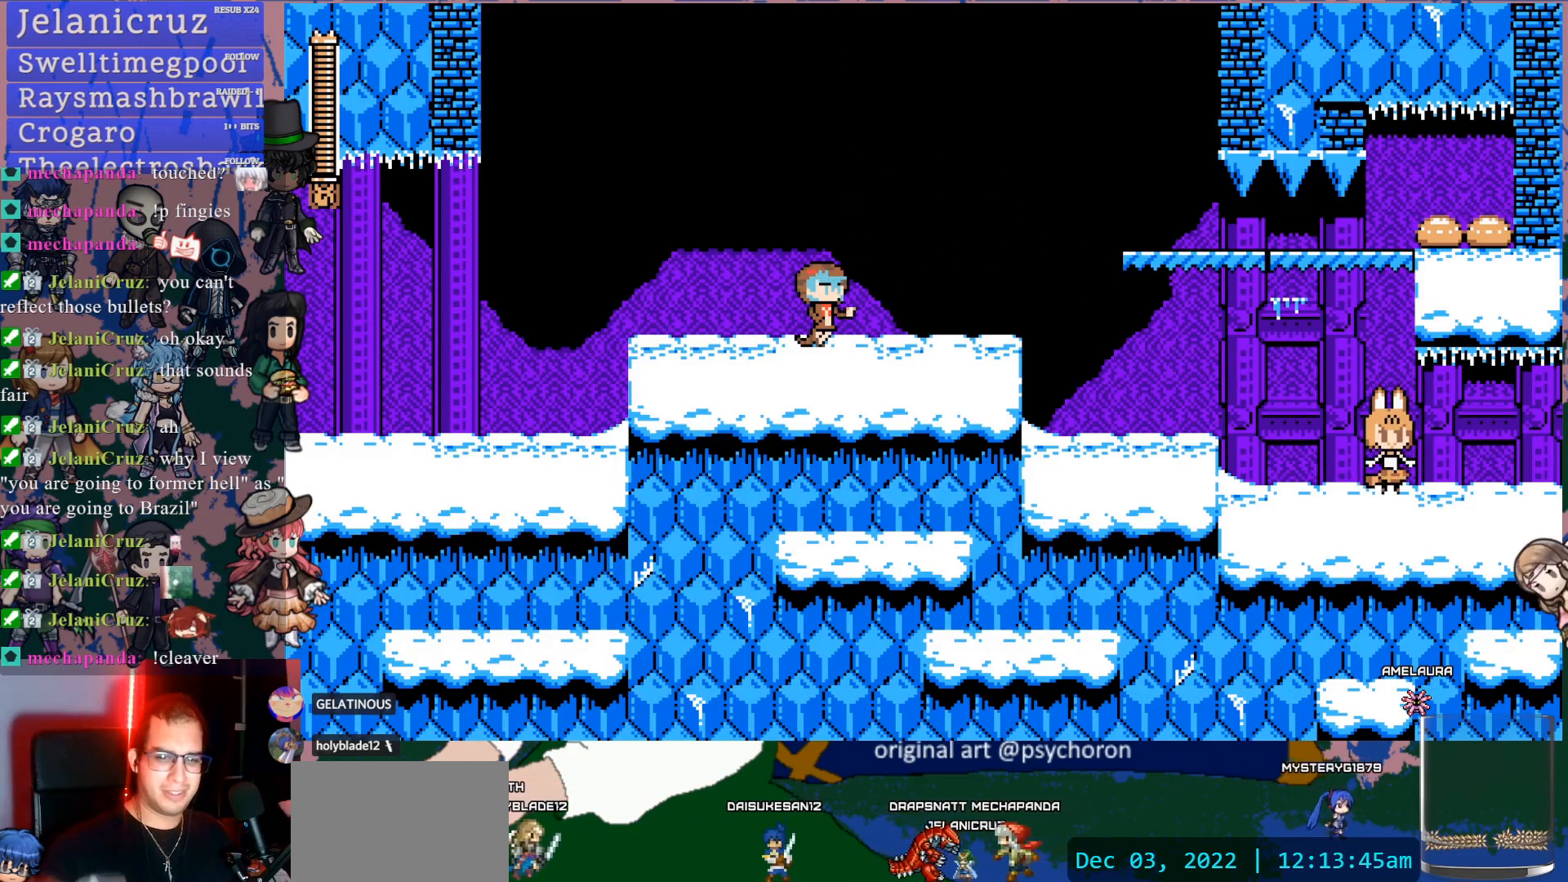
{"dt_ms": 500, "buttons": [], "left_stick": "center", "right_stick": "center", "events": [[50, "CIRCLE", "down"], [100, "CIRCLE", "up"]]}
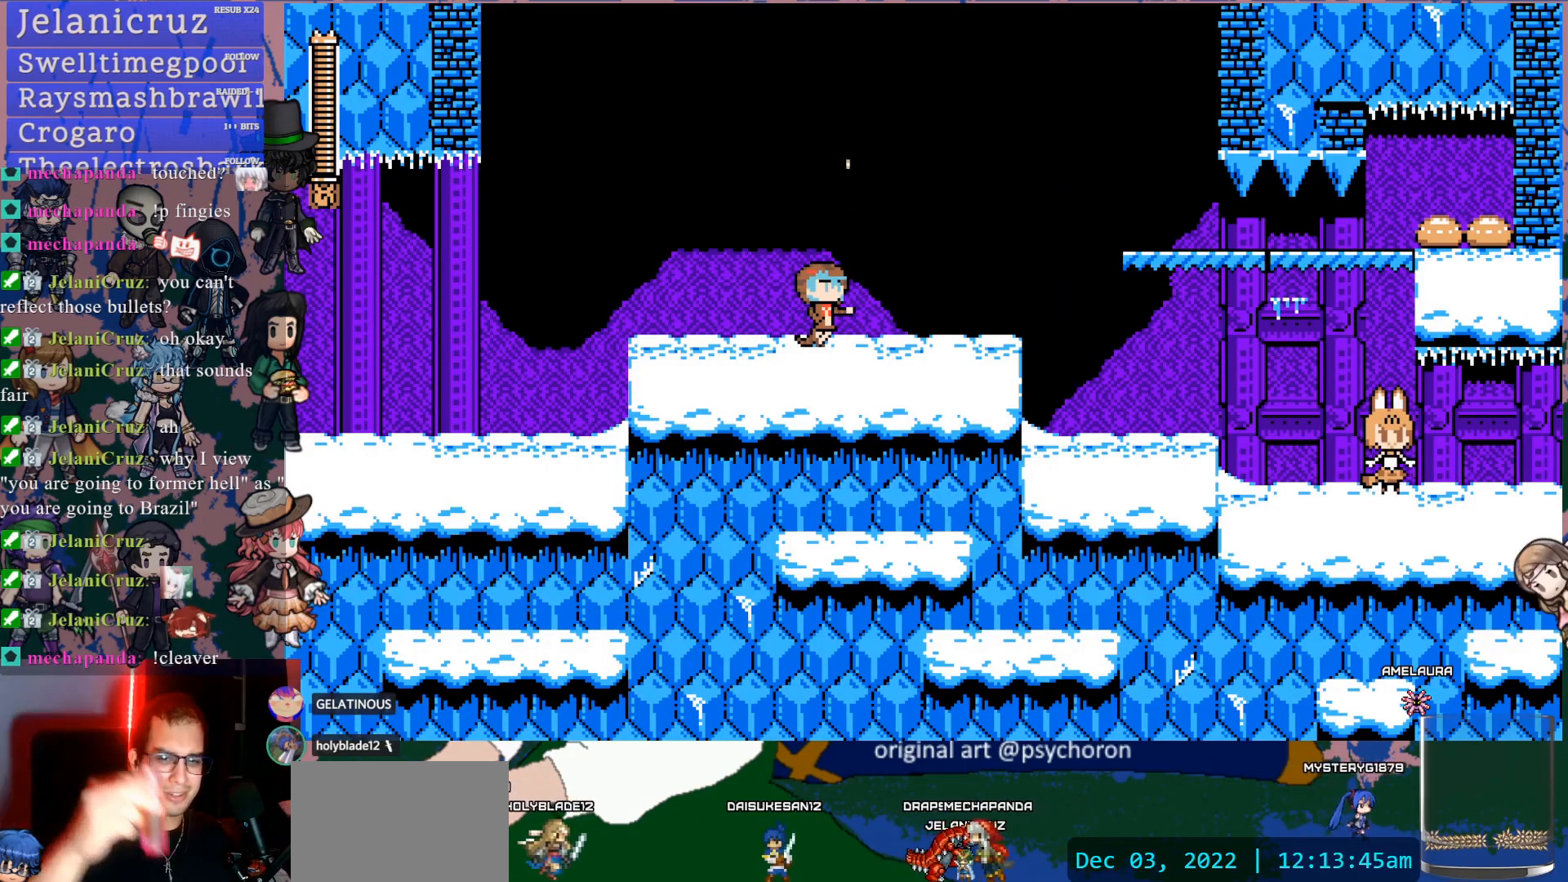
{"dt_ms": 1000, "buttons": [], "left_stick": "center", "right_stick": "center"}
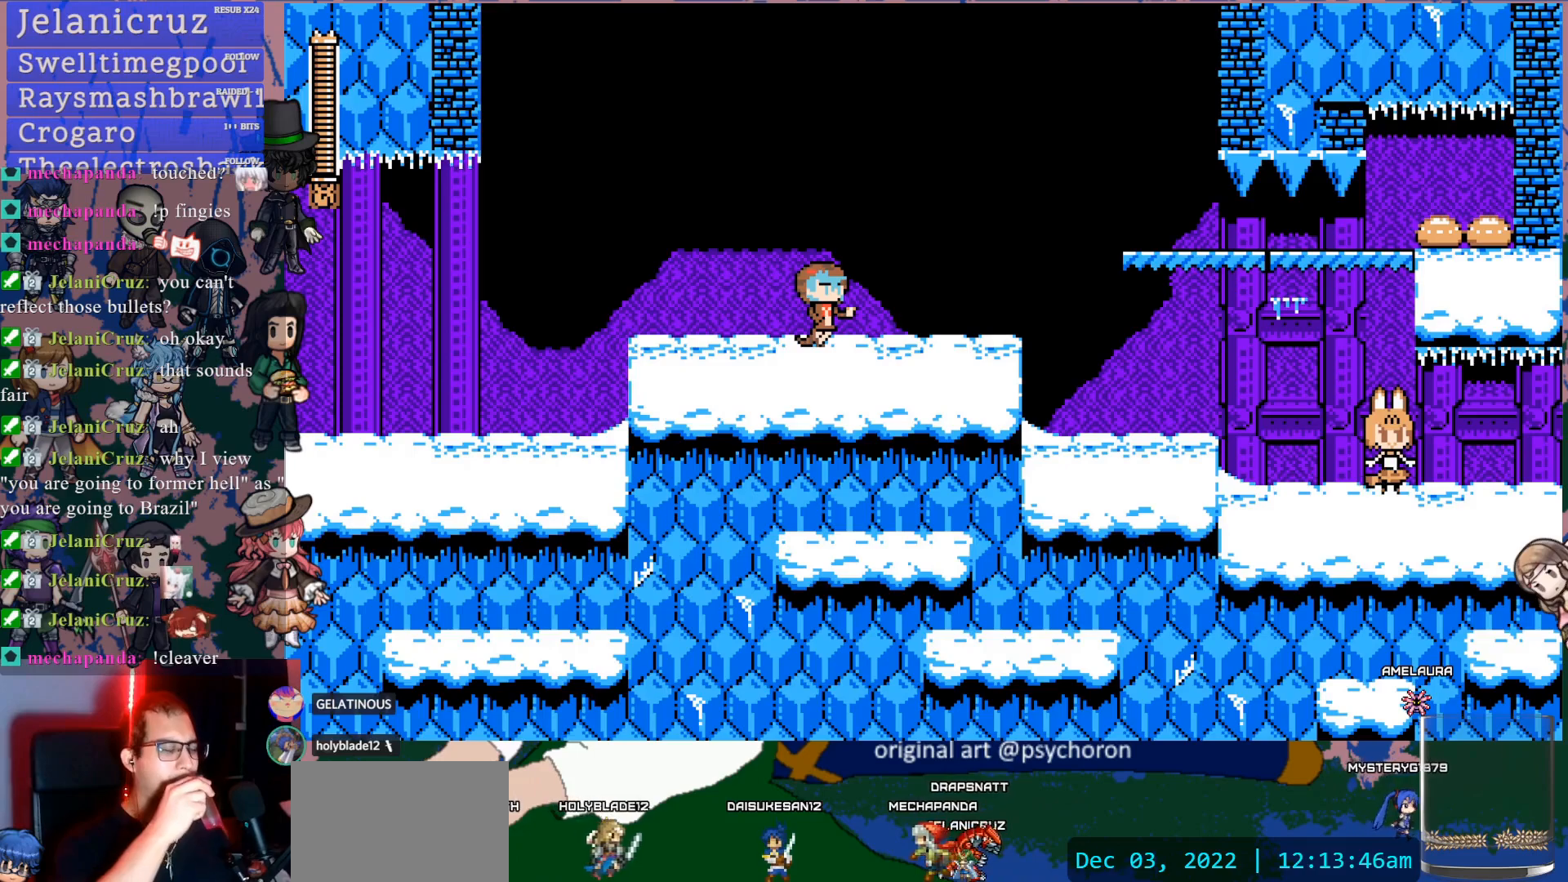
{"dt_ms": 500, "buttons": [], "left_stick": "center", "right_stick": "center", "events": []}
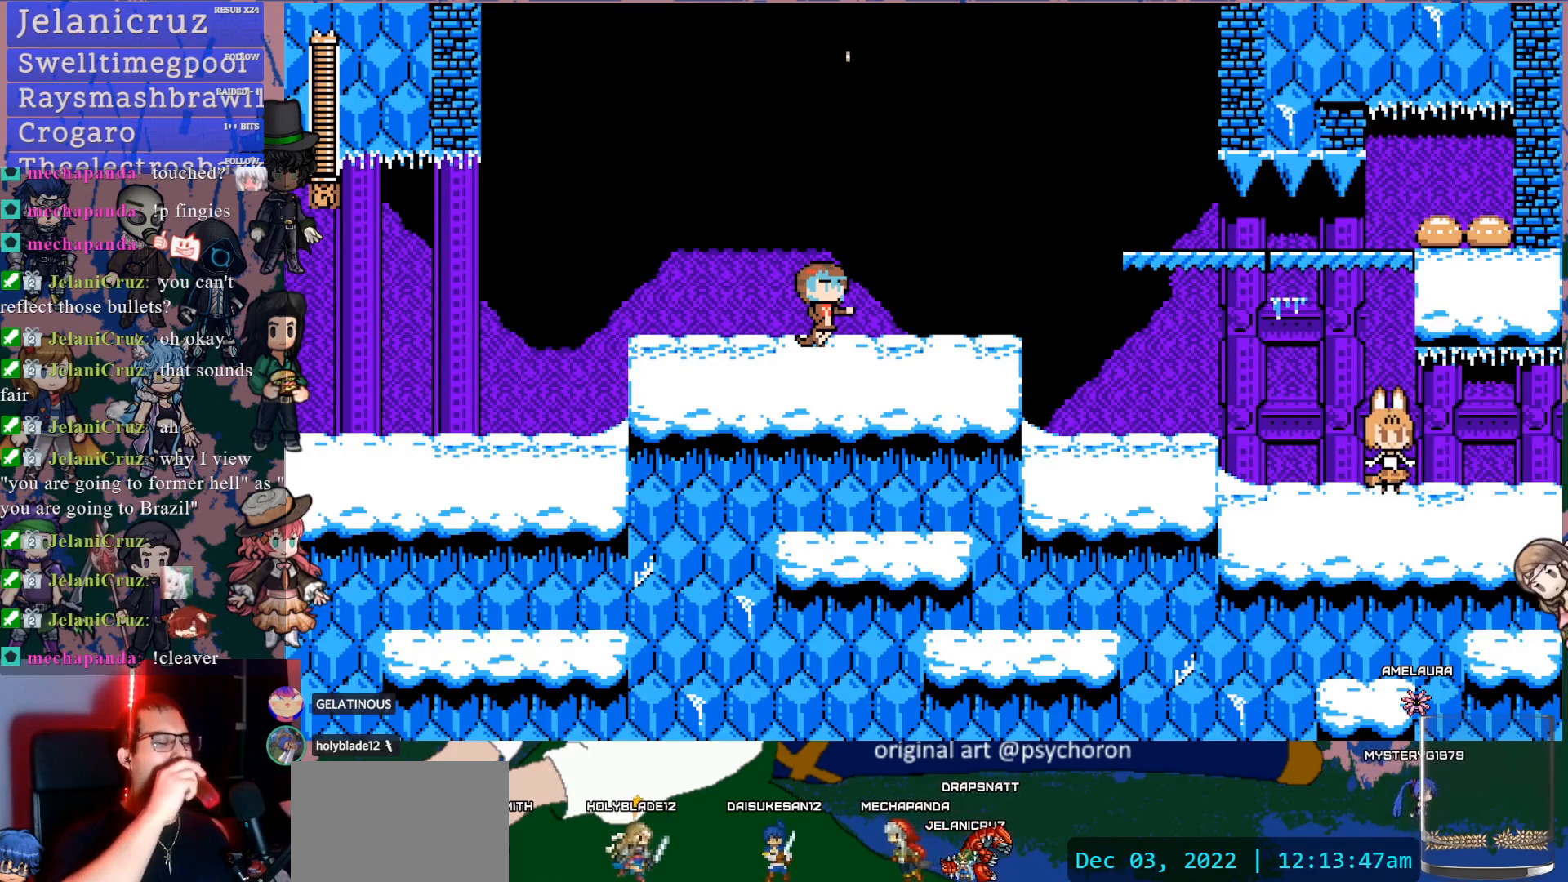
{"dt_ms": 500, "buttons": [], "left_stick": "center", "right_stick": "center", "events": [[133, "CIRCLE", "down"], [383, "CIRCLE", "up"]]}